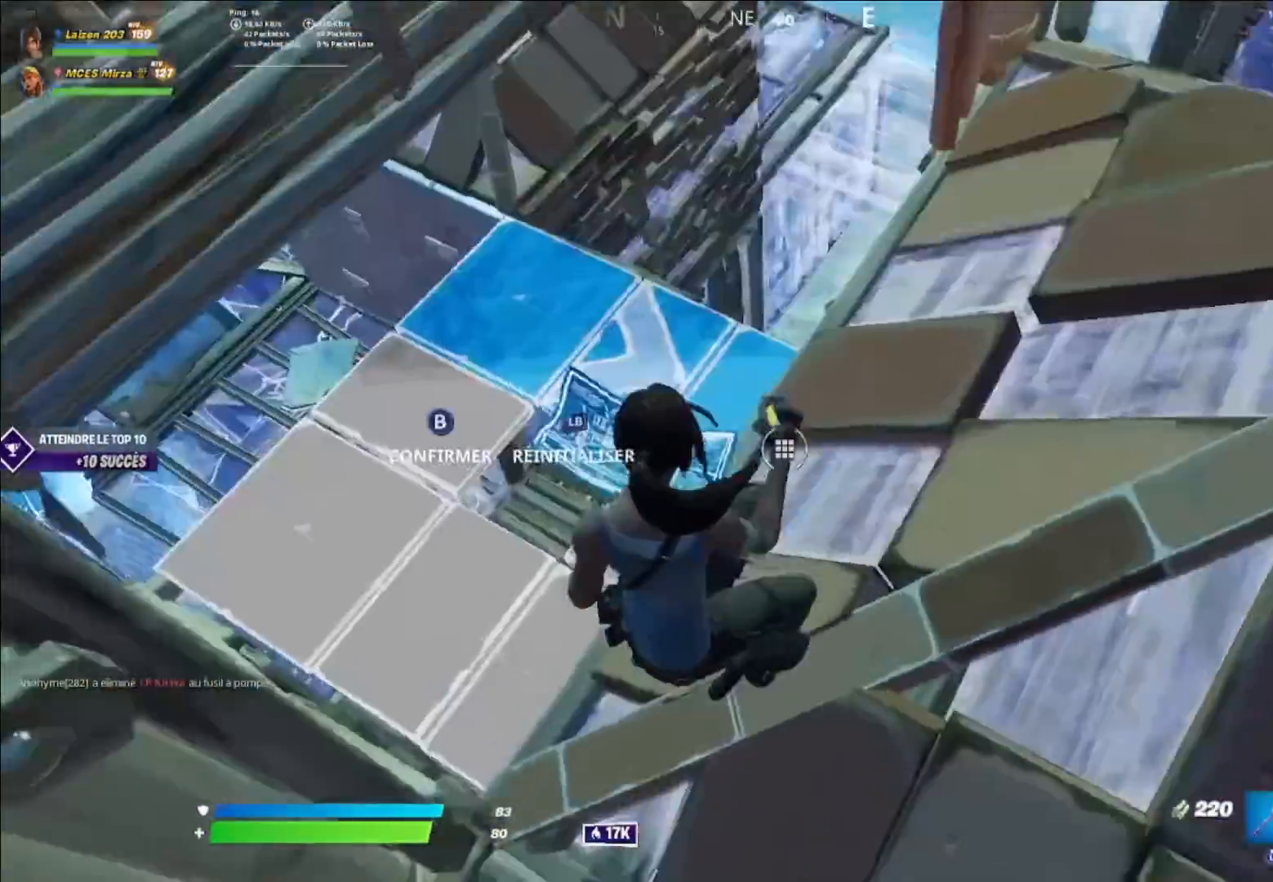
Gameplay with a controller (Xbox layout); each line is a JSON object with the inputs held at the frame after it. "events" lists button and stick changes between this image and that frame as [ms after this image, input, new state], when the widget could be followed in between.
{"buttons": [], "left_stick": "down", "right_stick": "center", "events": [[40, "R2", "up"], [120, "L1", "down"], [200, "L1", "up"], [280, "left_stick", "right"], [480, "left_stick", "down"]]}
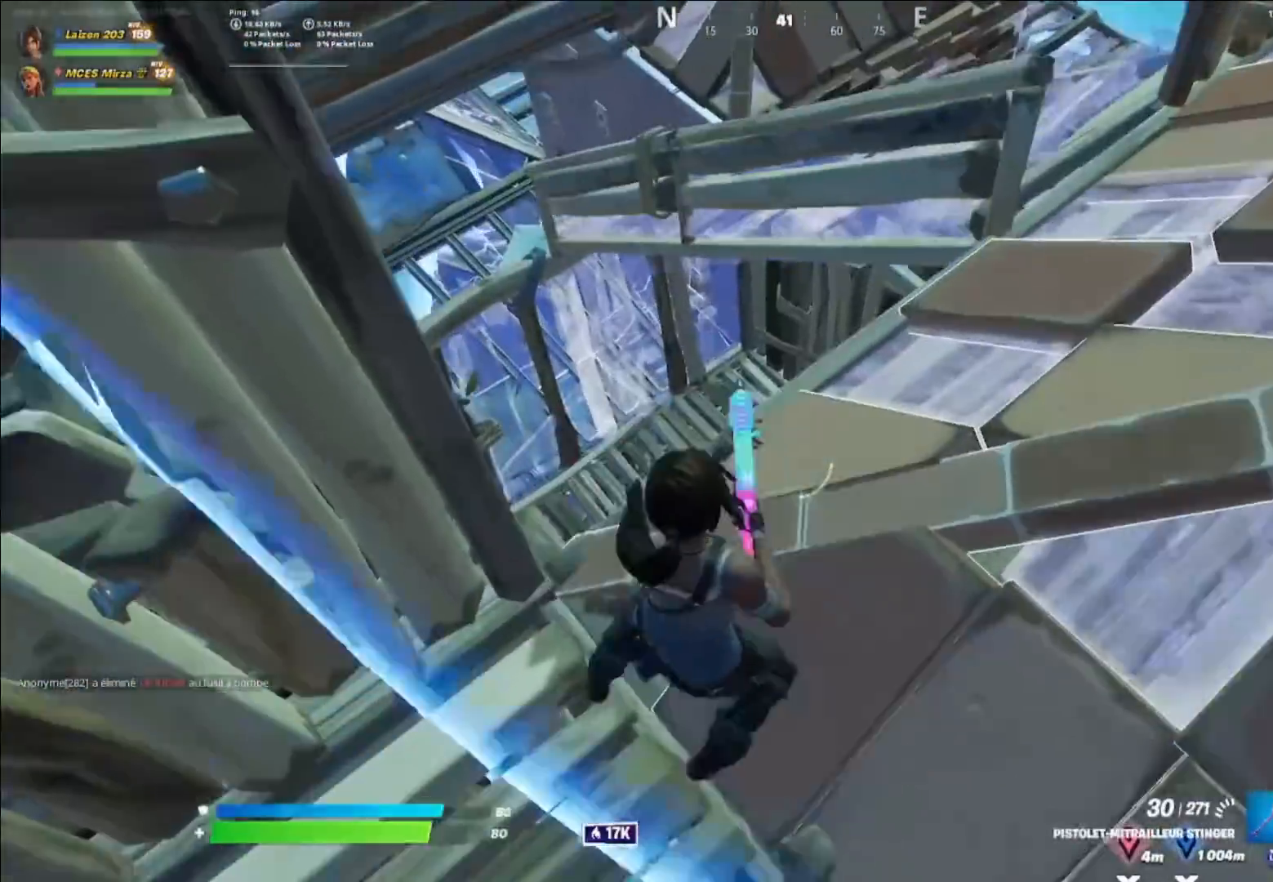
{"buttons": [], "left_stick": "up-right", "right_stick": "center", "events": [[80, "left_stick", "right"], [240, "right_stick", "up-right"], [320, "left_stick", "up-right"], [400, "R1", "down"], [480, "R1", "up"], [480, "right_stick", "center"]]}
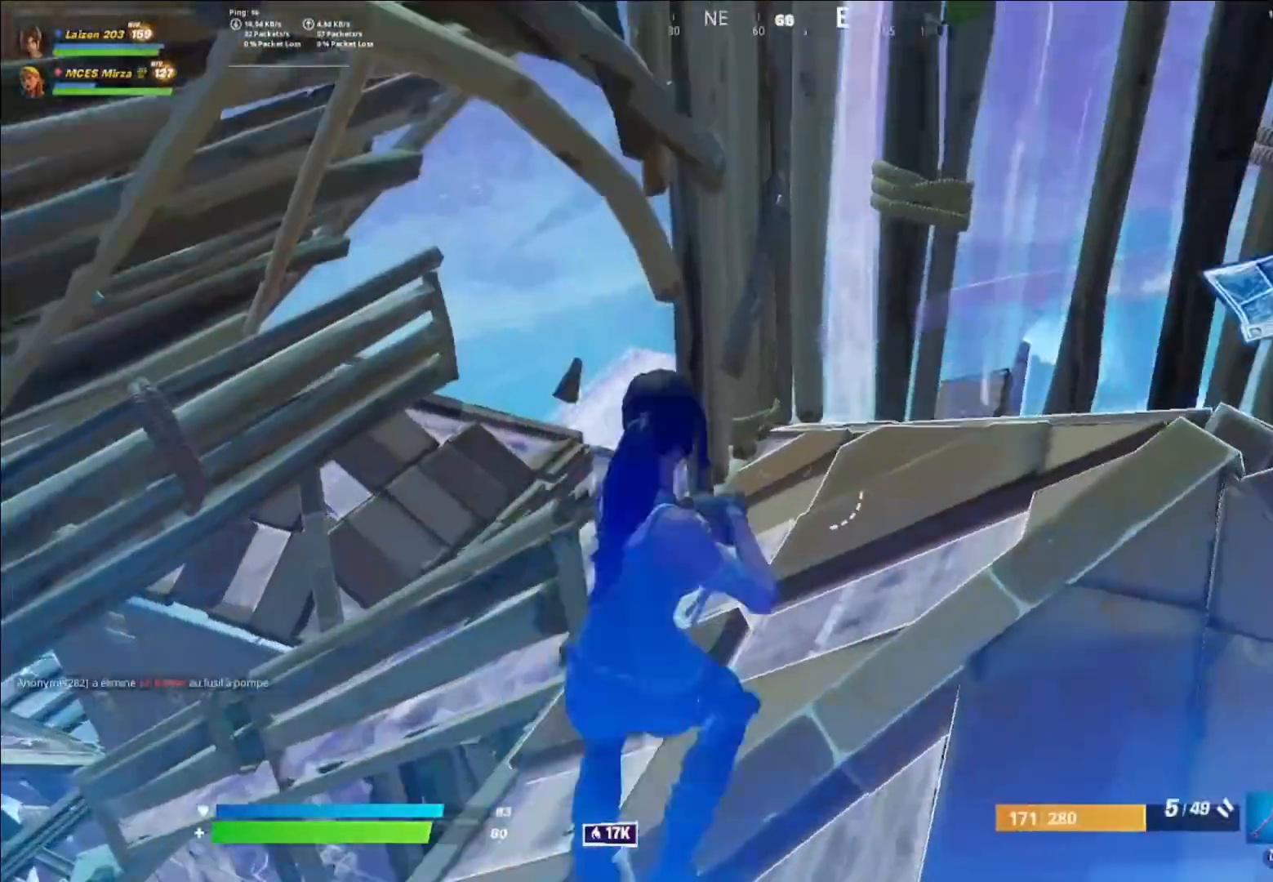
{"buttons": [], "left_stick": "up-right", "right_stick": "center", "events": [[40, "R1", "down"], [160, "R1", "up"], [160, "left_stick", "center"], [360, "left_stick", "up-right"]]}
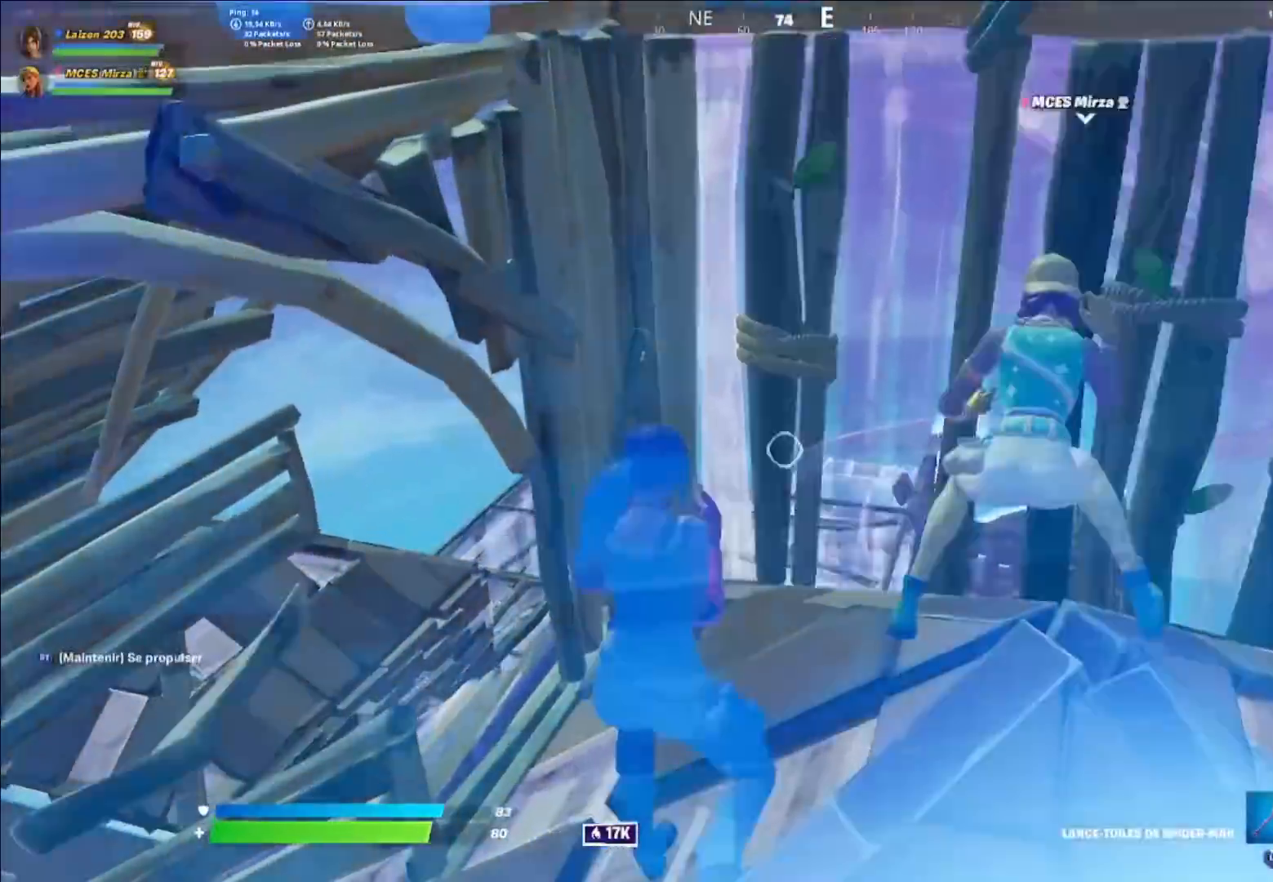
{"buttons": [], "left_stick": "up", "right_stick": "center", "events": [[240, "left_stick", "up"]]}
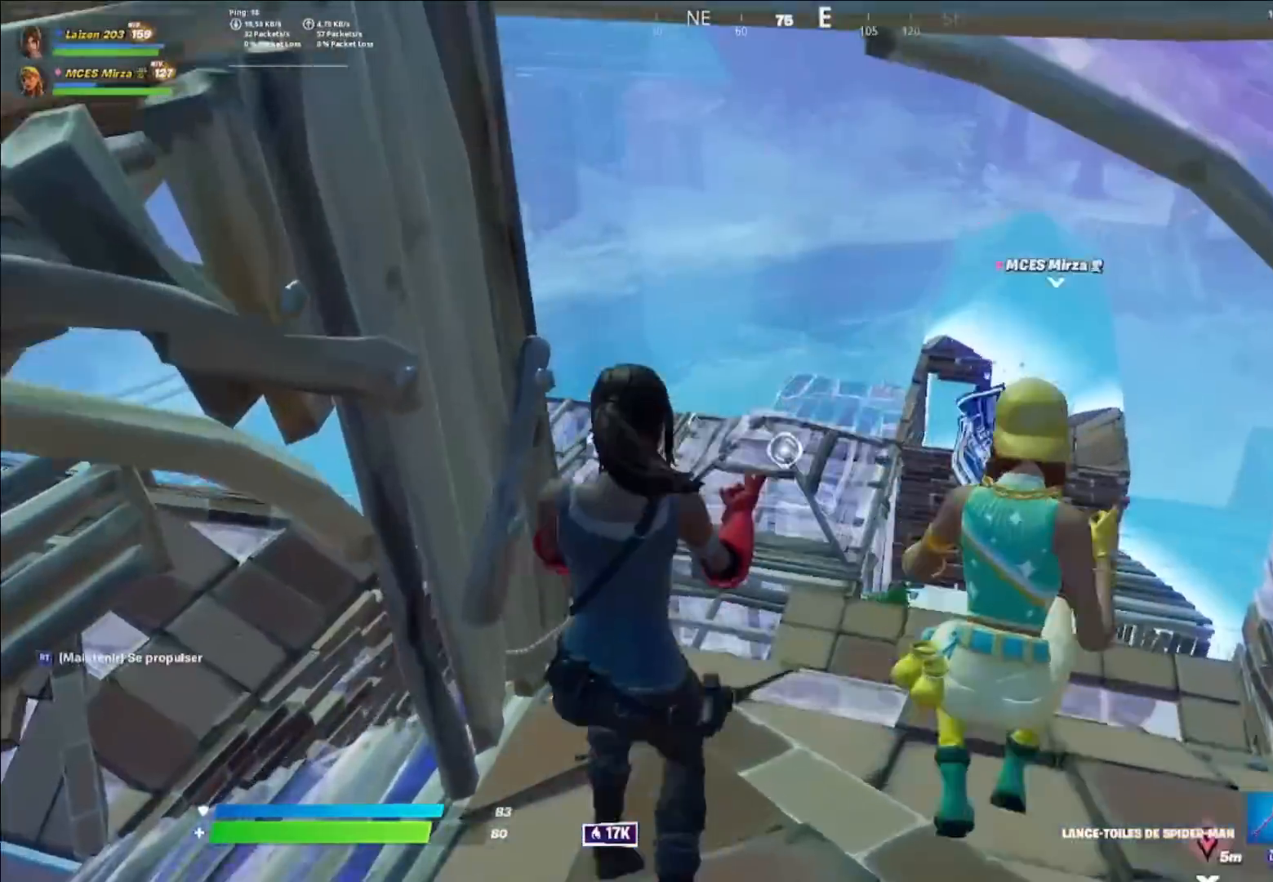
{"buttons": [], "left_stick": "right", "right_stick": "center", "events": [[400, "left_stick", "up-right"], [520, "left_stick", "right"]]}
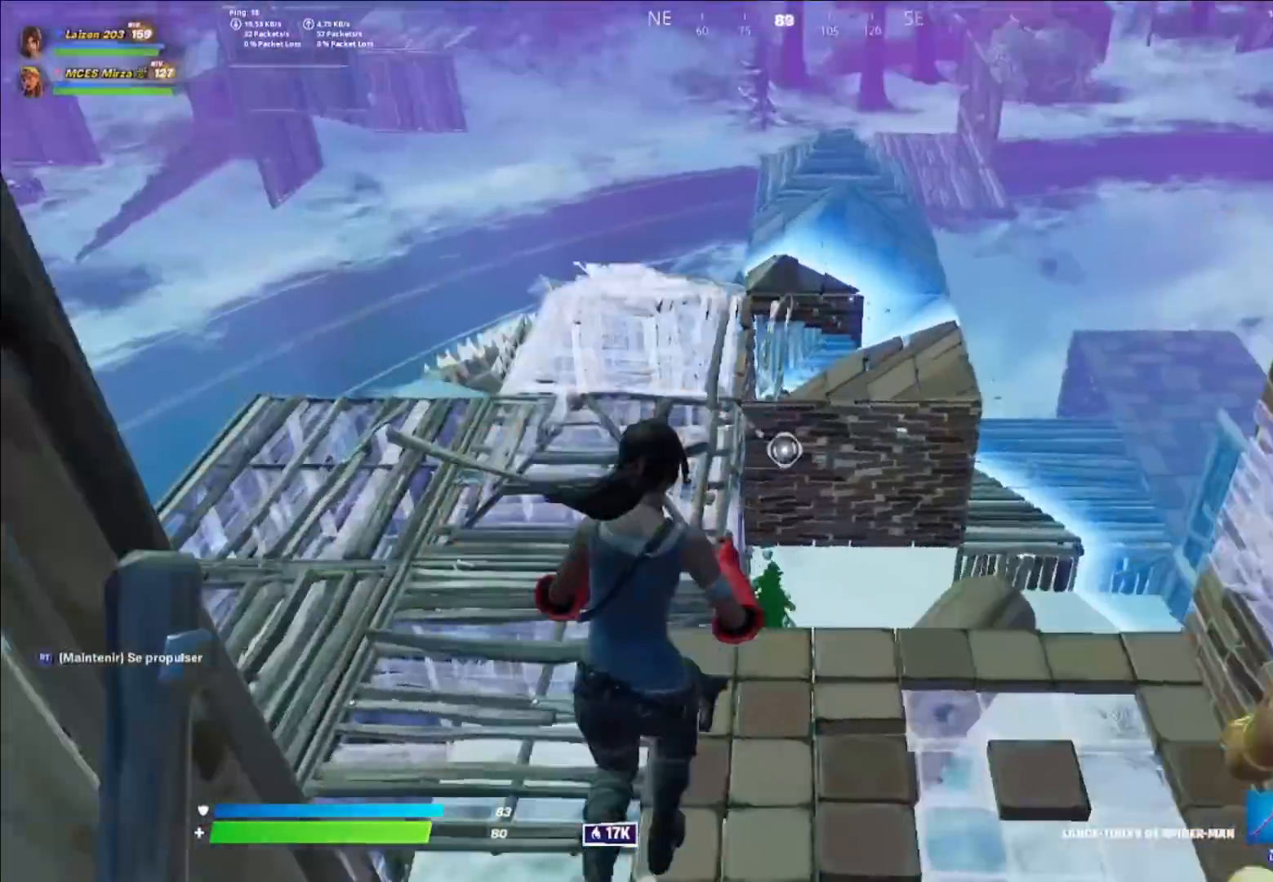
{"buttons": ["R1"], "left_stick": "up-right", "right_stick": "center", "events": [[40, "right_stick", "right"], [80, "L1", "down"], [160, "L1", "up"], [200, "right_stick", "up-right"], [360, "Y", "down"], [440, "R1", "down"], [440, "Y", "up"], [480, "left_stick", "up-right"], [480, "right_stick", "center"]]}
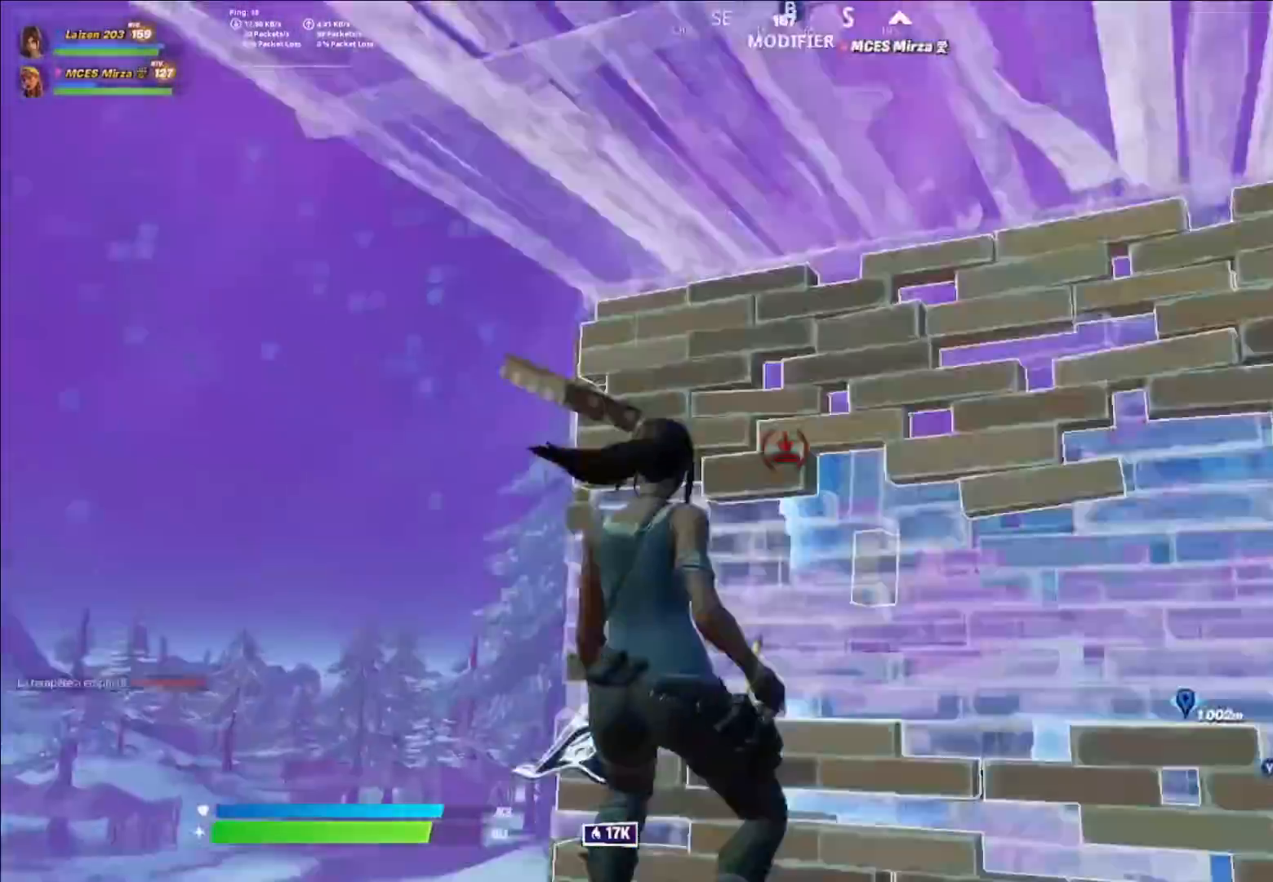
{"buttons": [], "left_stick": "up", "right_stick": "left", "events": [[40, "R1", "up"], [40, "Y", "down"], [160, "Y", "up"], [160, "left_stick", "up"], [280, "right_stick", "left"], [320, "left_stick", "up-right"], [440, "left_stick", "up"]]}
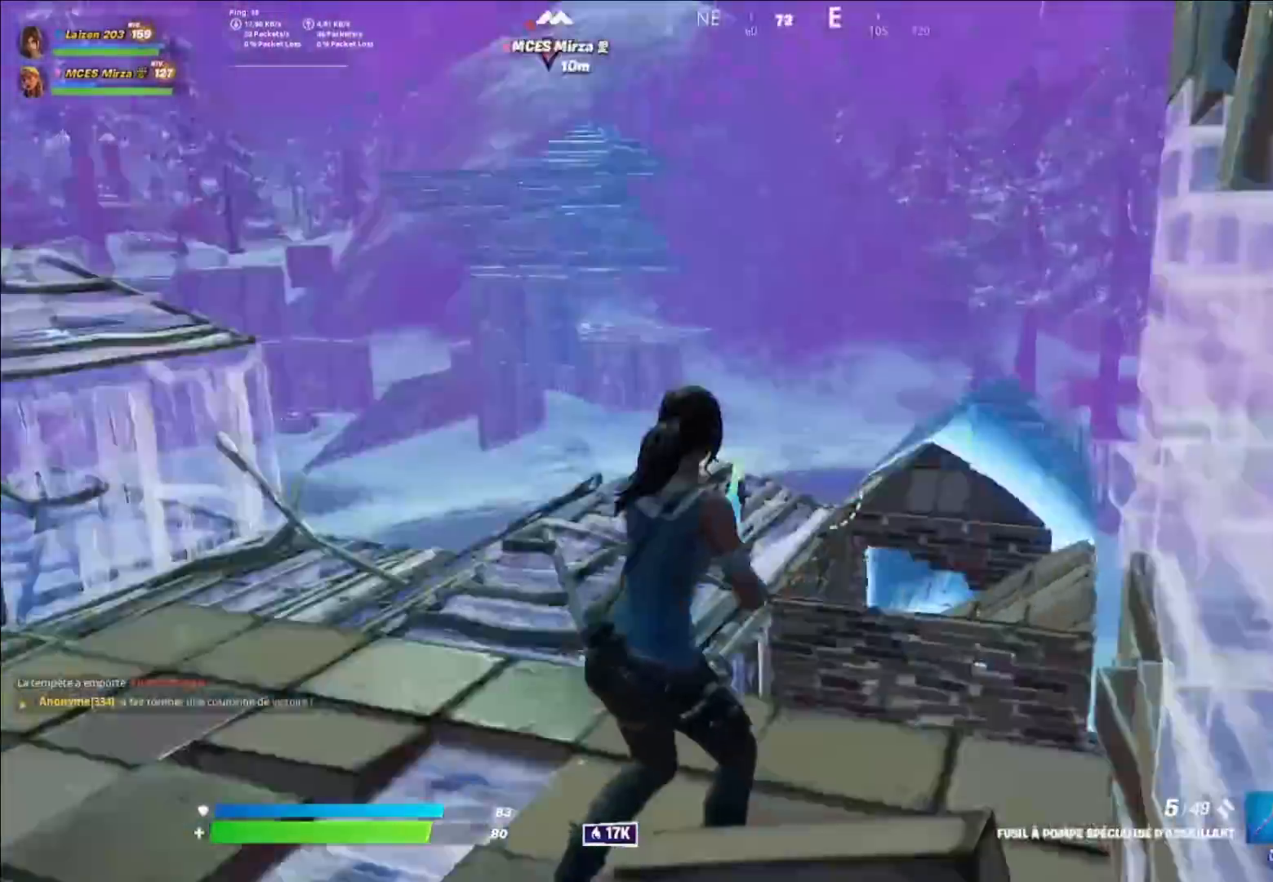
{"buttons": [], "left_stick": "up-right", "right_stick": "center", "events": [[40, "left_stick", "up-right"], [120, "right_stick", "down"], [280, "left_stick", "right"], [400, "right_stick", "center"], [440, "left_stick", "up-right"]]}
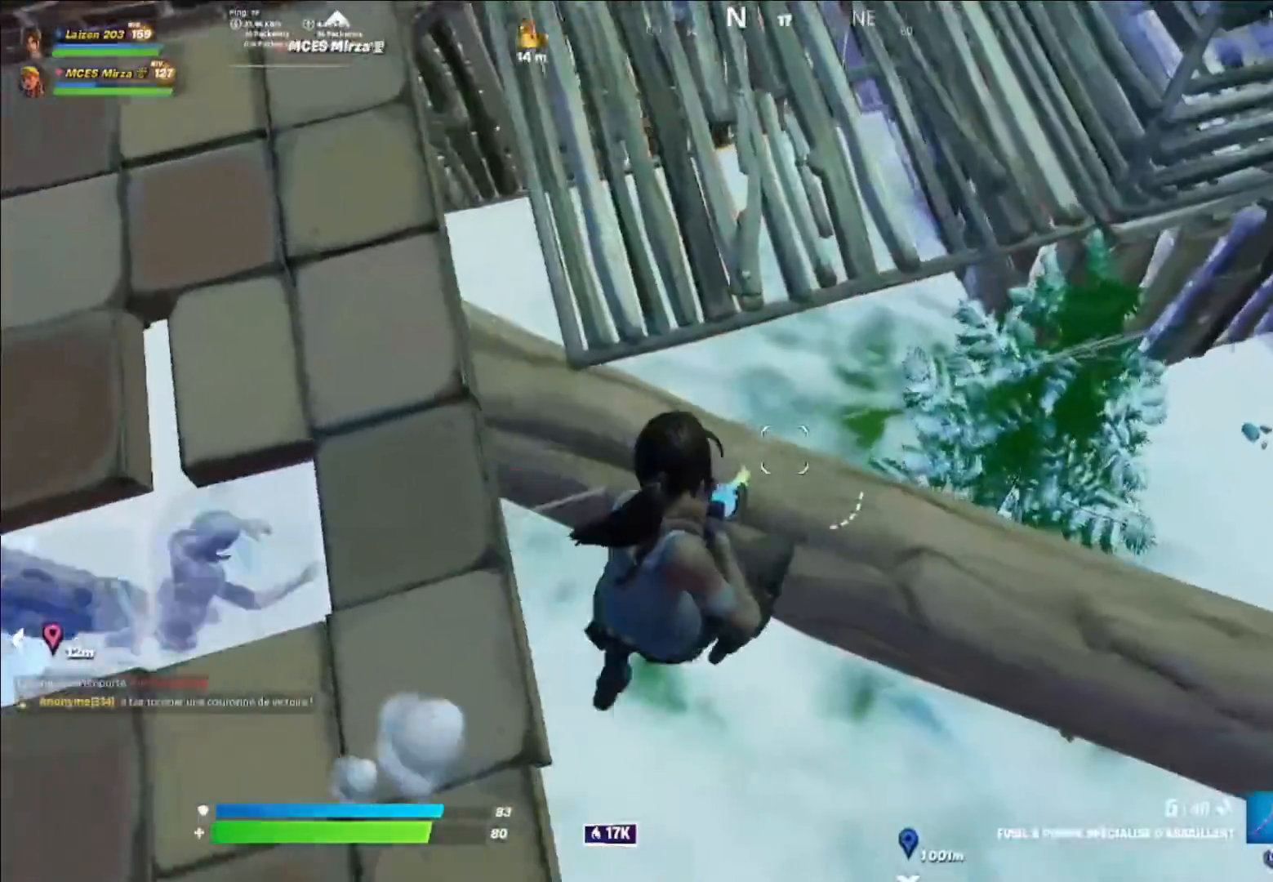
{"buttons": ["R1"], "left_stick": "up-right", "right_stick": "center", "events": [[400, "Y", "down"], [400, "right_stick", "right"], [440, "R1", "down"], [520, "Y", "up"], [520, "right_stick", "center"]]}
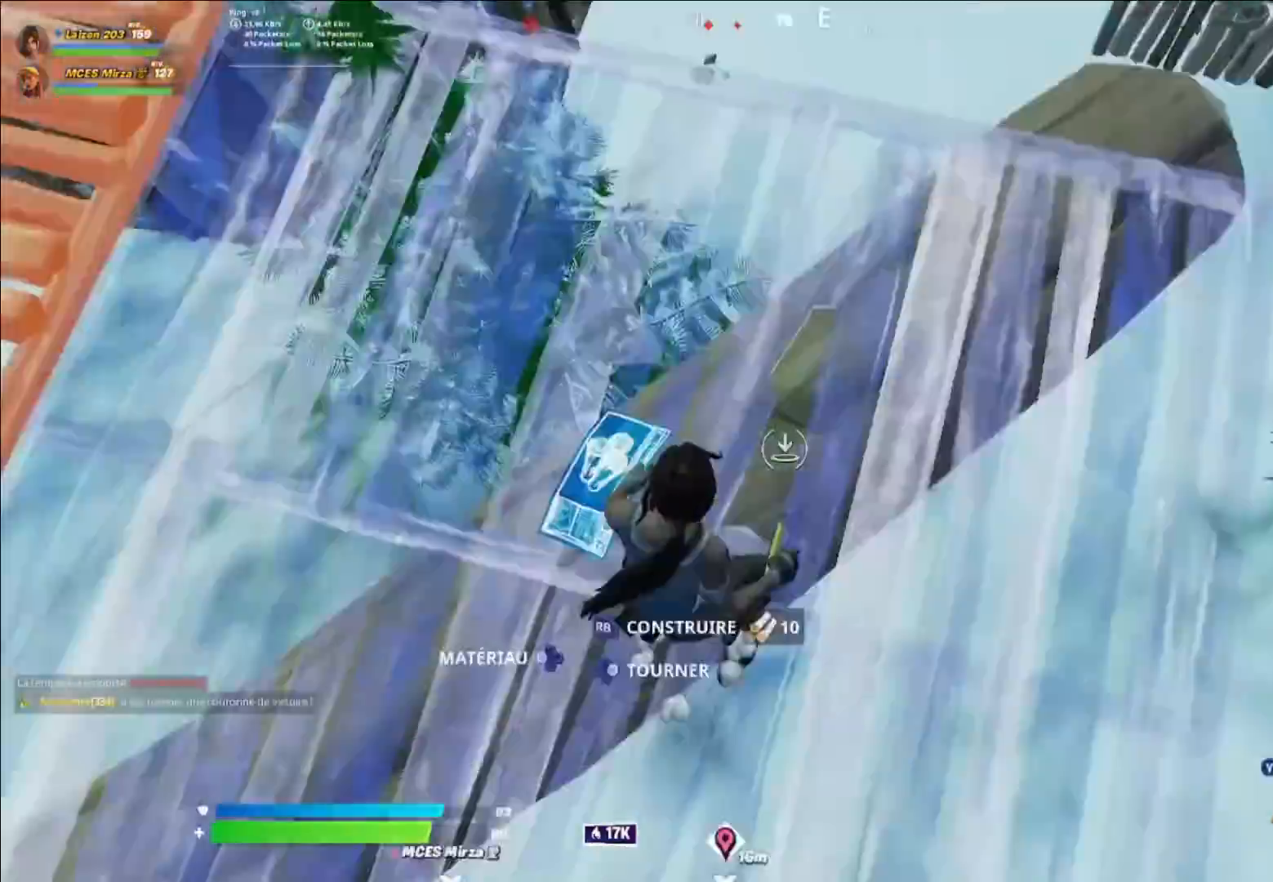
{"buttons": [], "left_stick": "up-right", "right_stick": "up-left", "events": [[80, "L2", "down"], [80, "R1", "up"], [120, "right_stick", "up"], [200, "L2", "up"], [280, "right_stick", "center"], [320, "R1", "down"], [400, "R1", "up"], [440, "right_stick", "up-left"]]}
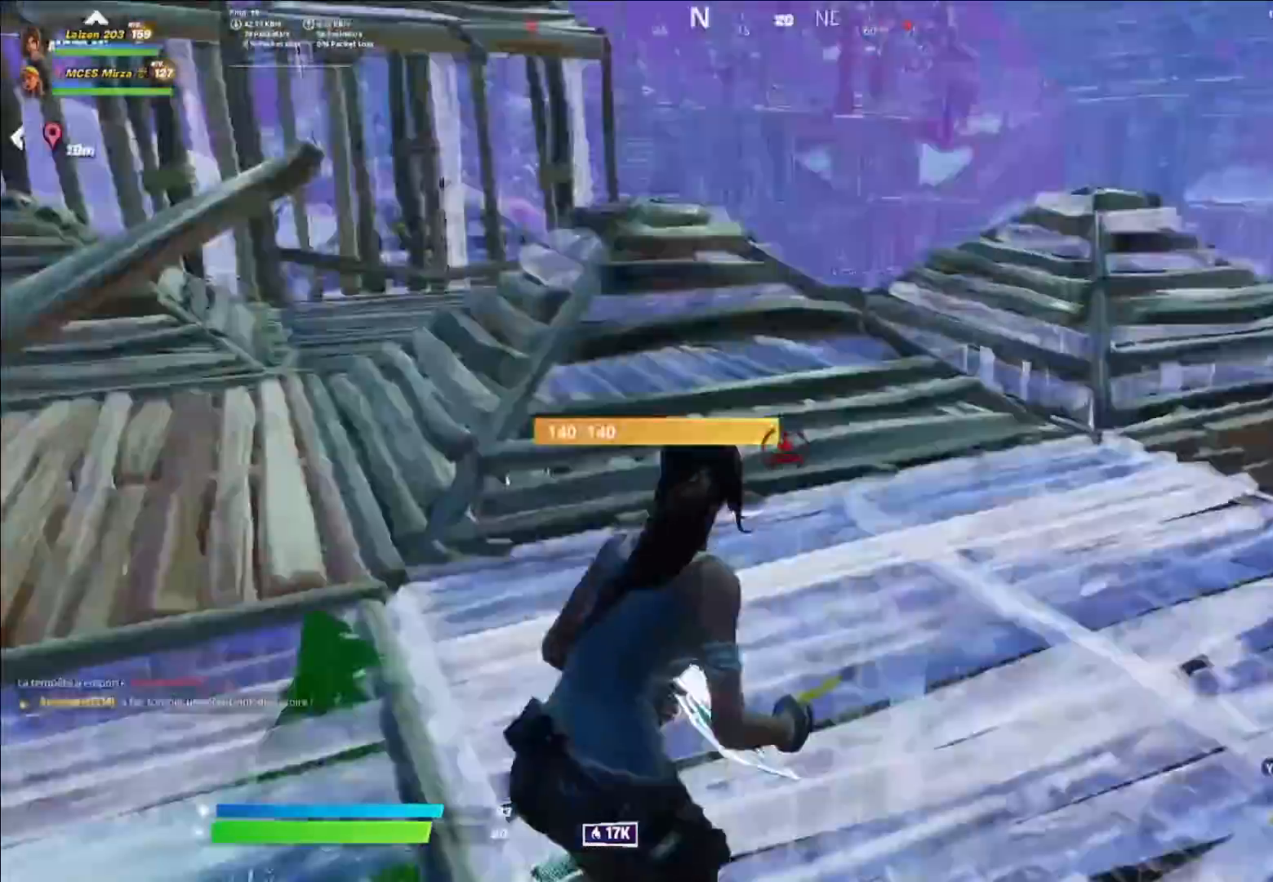
{"buttons": ["R1"], "left_stick": "up-right", "right_stick": "center", "events": [[40, "R2", "down"], [120, "R1", "down"], [120, "R2", "up"], [120, "right_stick", "center"], [200, "R1", "up"], [320, "right_stick", "down-right"], [440, "R1", "down"], [440, "right_stick", "center"]]}
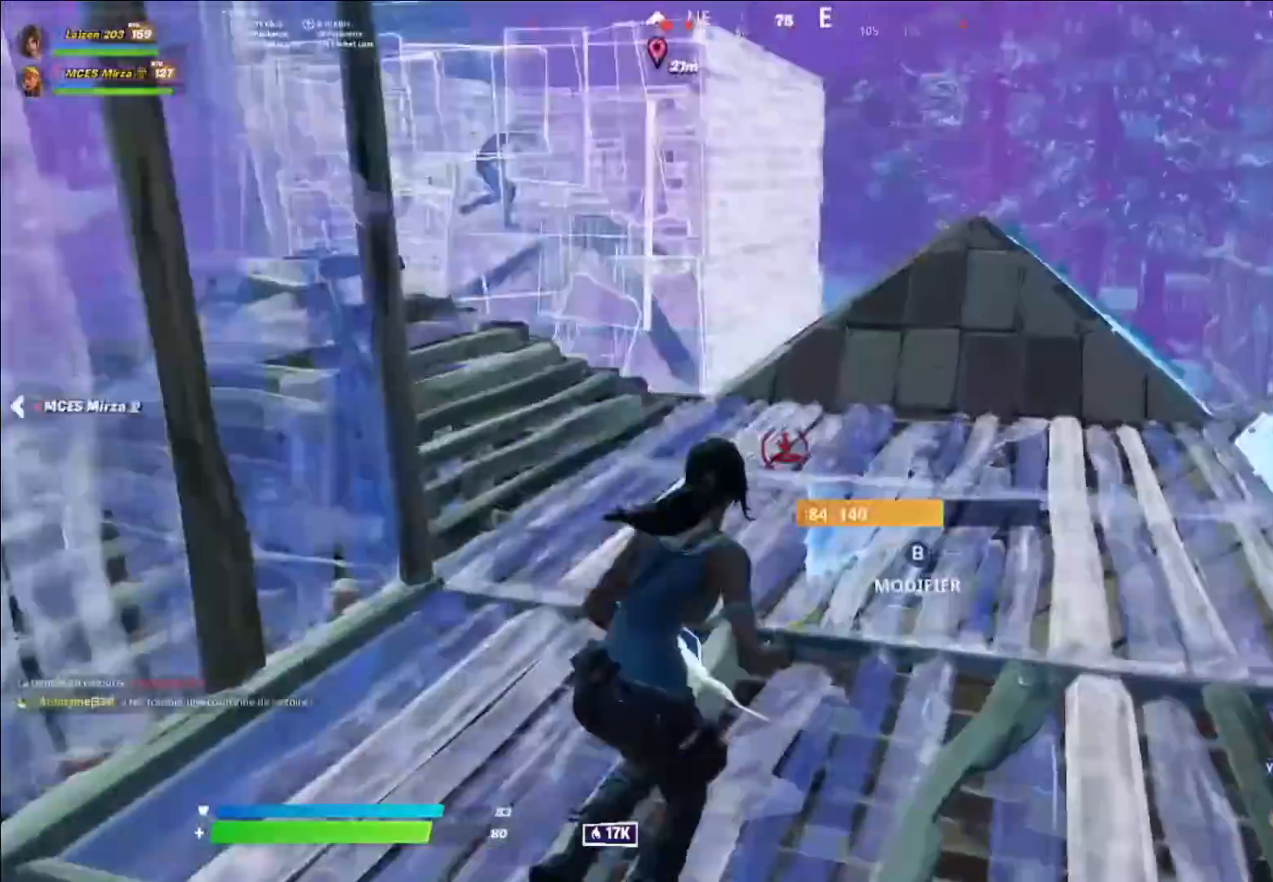
{"buttons": ["R2"], "left_stick": "up-right", "right_stick": "down-right", "events": [[40, "R1", "up"], [160, "right_stick", "up-left"], [280, "R2", "down"], [320, "right_stick", "center"], [400, "R1", "down"], [400, "R2", "up"], [480, "R1", "up"], [480, "R2", "down"], [480, "right_stick", "down-right"]]}
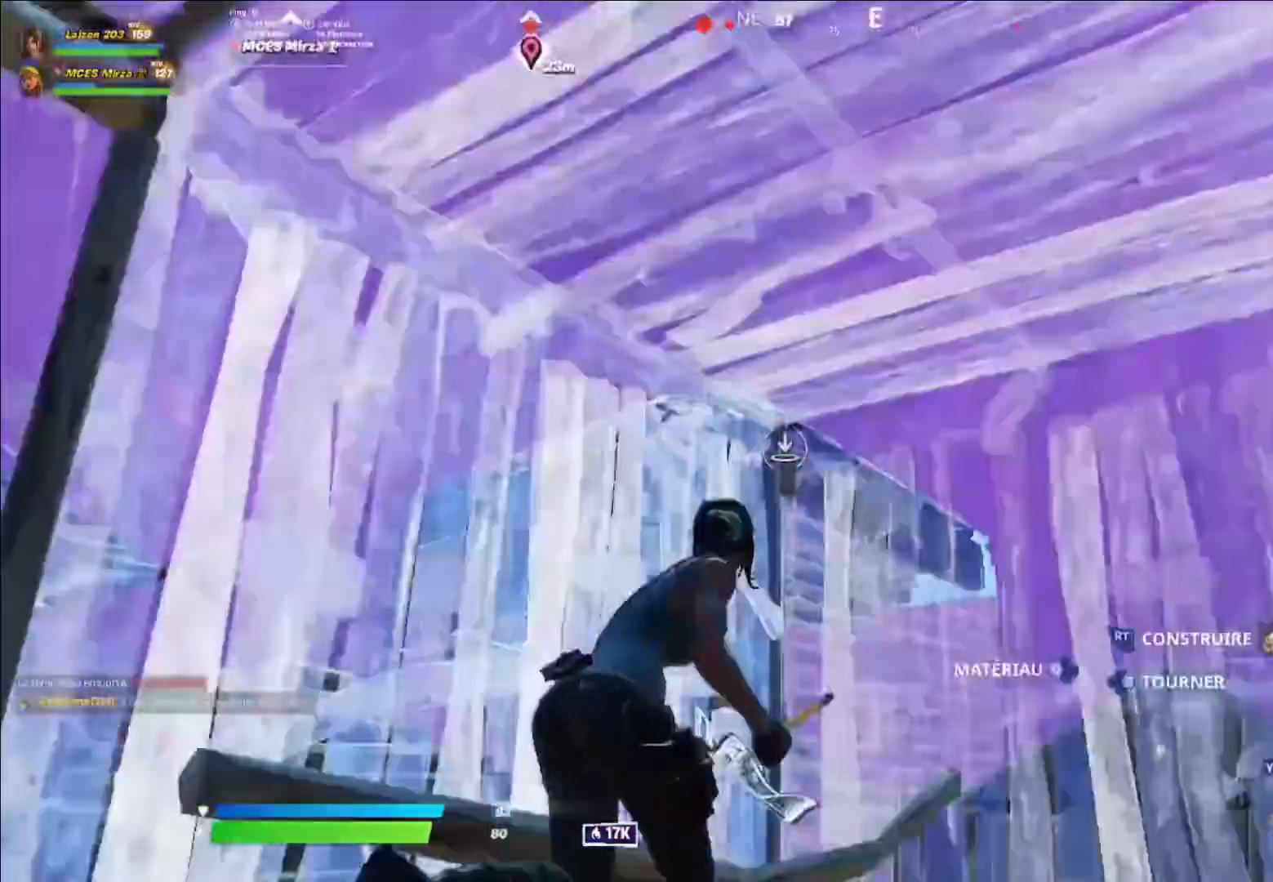
{"buttons": ["R2"], "left_stick": "center", "right_stick": "center", "events": [[80, "Y", "down"], [80, "right_stick", "down-left"], [120, "R2", "up"], [160, "Y", "up"], [320, "B", "down"], [320, "left_stick", "up-left"], [360, "R2", "down"], [400, "B", "up"], [440, "right_stick", "center"], [480, "left_stick", "center"]]}
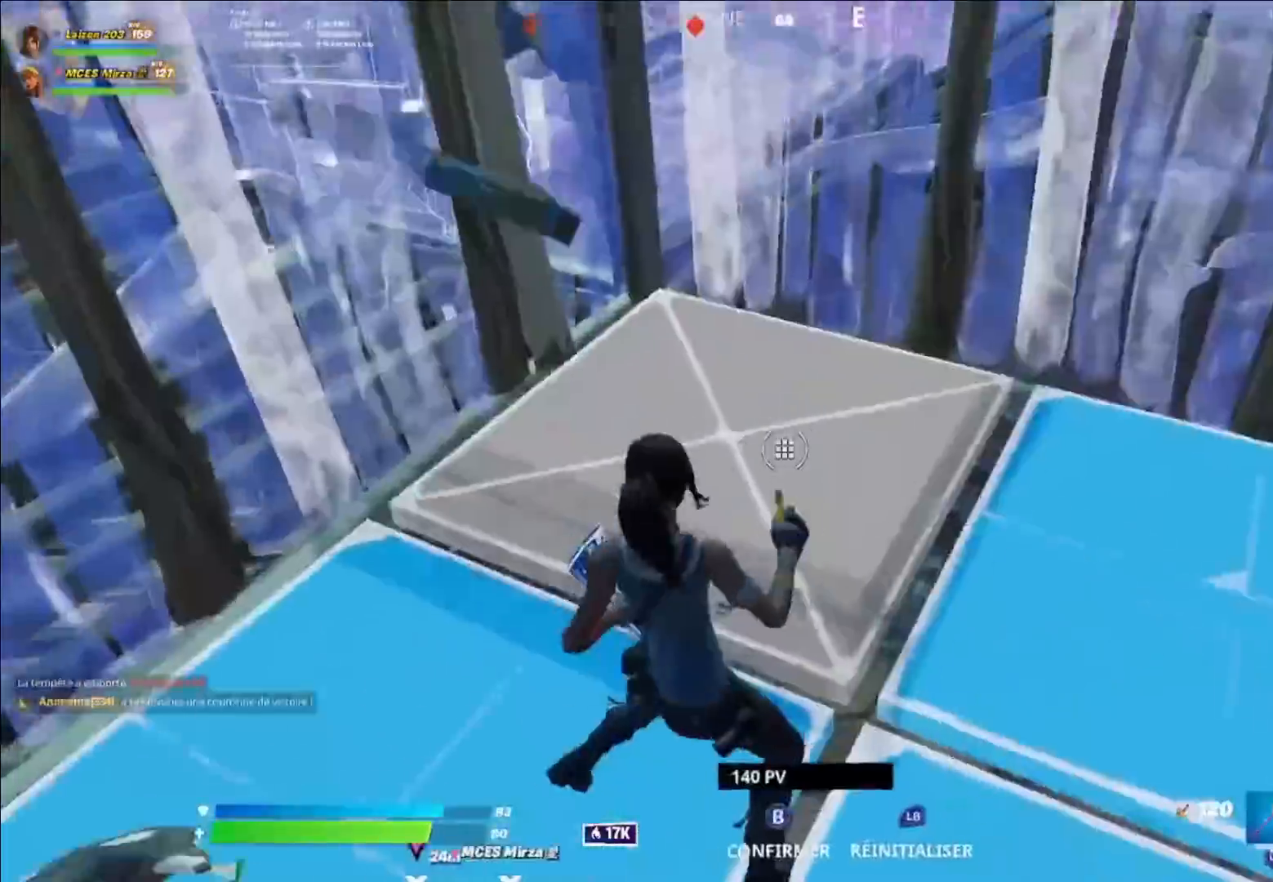
{"buttons": [], "left_stick": "up-left", "right_stick": "up-right", "events": [[40, "R2", "up"], [40, "left_stick", "up"], [280, "left_stick", "down-left"], [280, "right_stick", "down"], [400, "B", "down"], [440, "R2", "down"], [480, "B", "up"], [480, "R2", "up"], [480, "left_stick", "up-left"], [480, "right_stick", "up-right"]]}
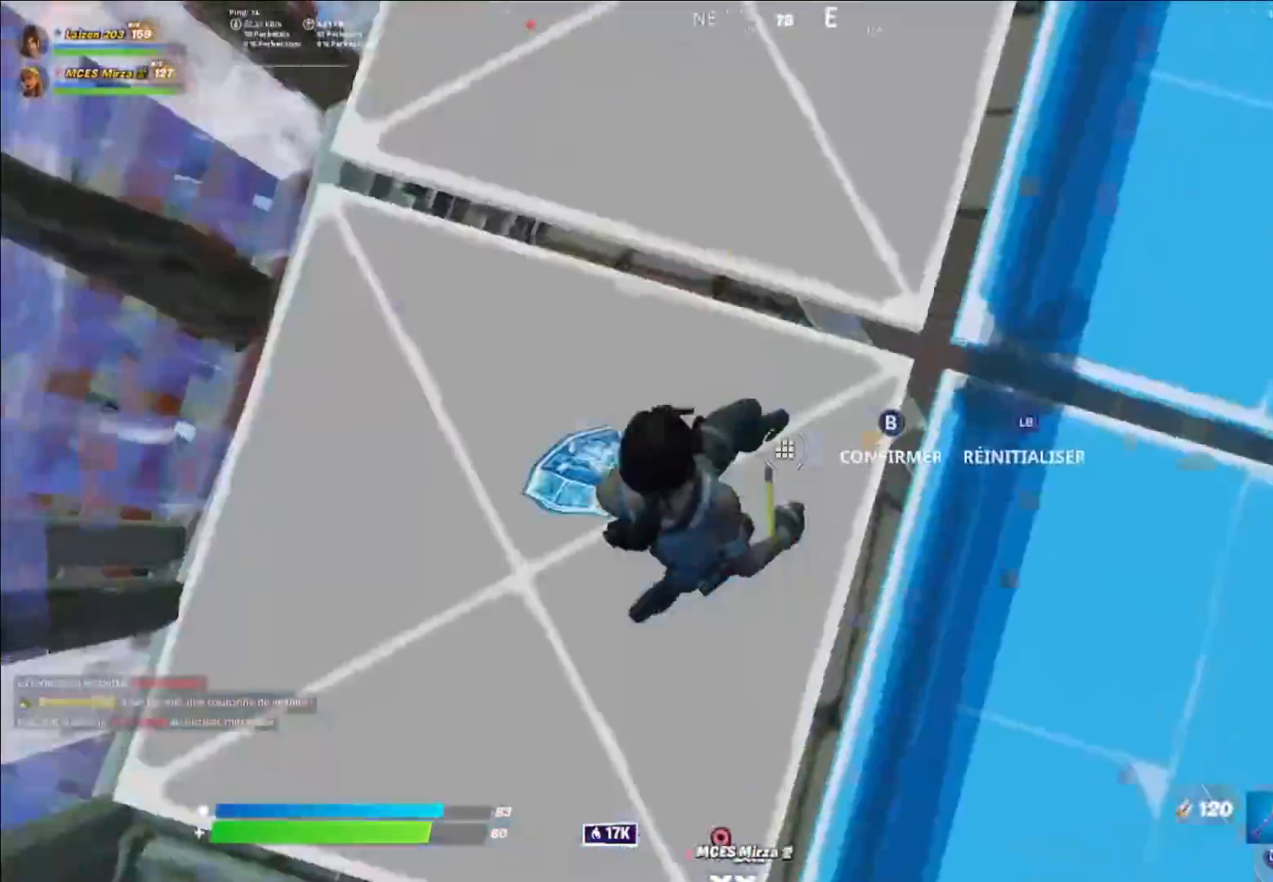
{"buttons": ["R3"], "left_stick": "up", "right_stick": "center", "events": [[80, "left_stick", "up"], [160, "right_stick", "center"], [280, "right_stick", "up-right"], [400, "right_stick", "center"], [480, "R3", "down"]]}
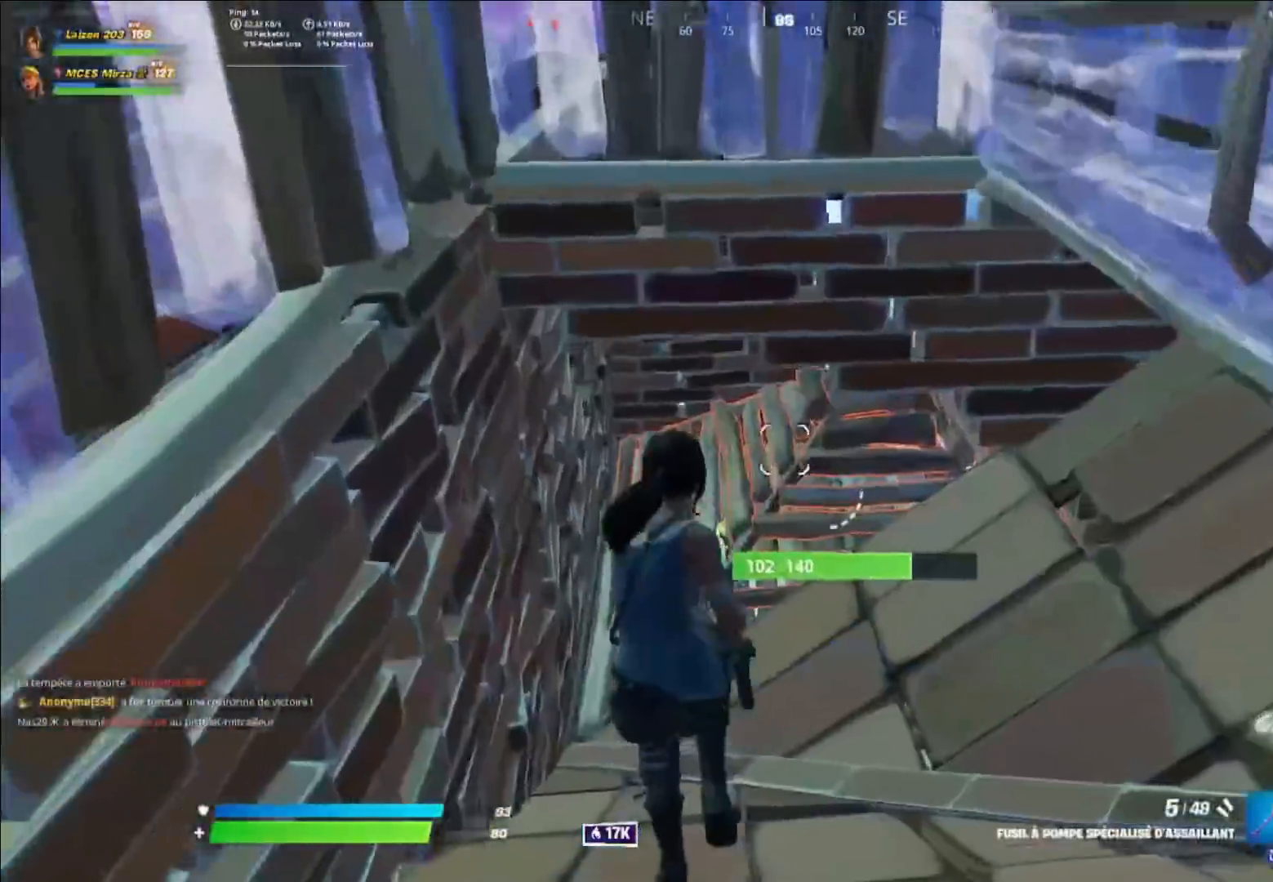
{"buttons": [], "left_stick": "up", "right_stick": "center", "events": [[40, "R3", "up"], [120, "L3", "down"], [120, "right_stick", "up"], [160, "left_stick", "up-left"], [240, "L3", "up"], [240, "right_stick", "center"], [320, "A", "down"], [360, "left_stick", "up"], [440, "A", "up"]]}
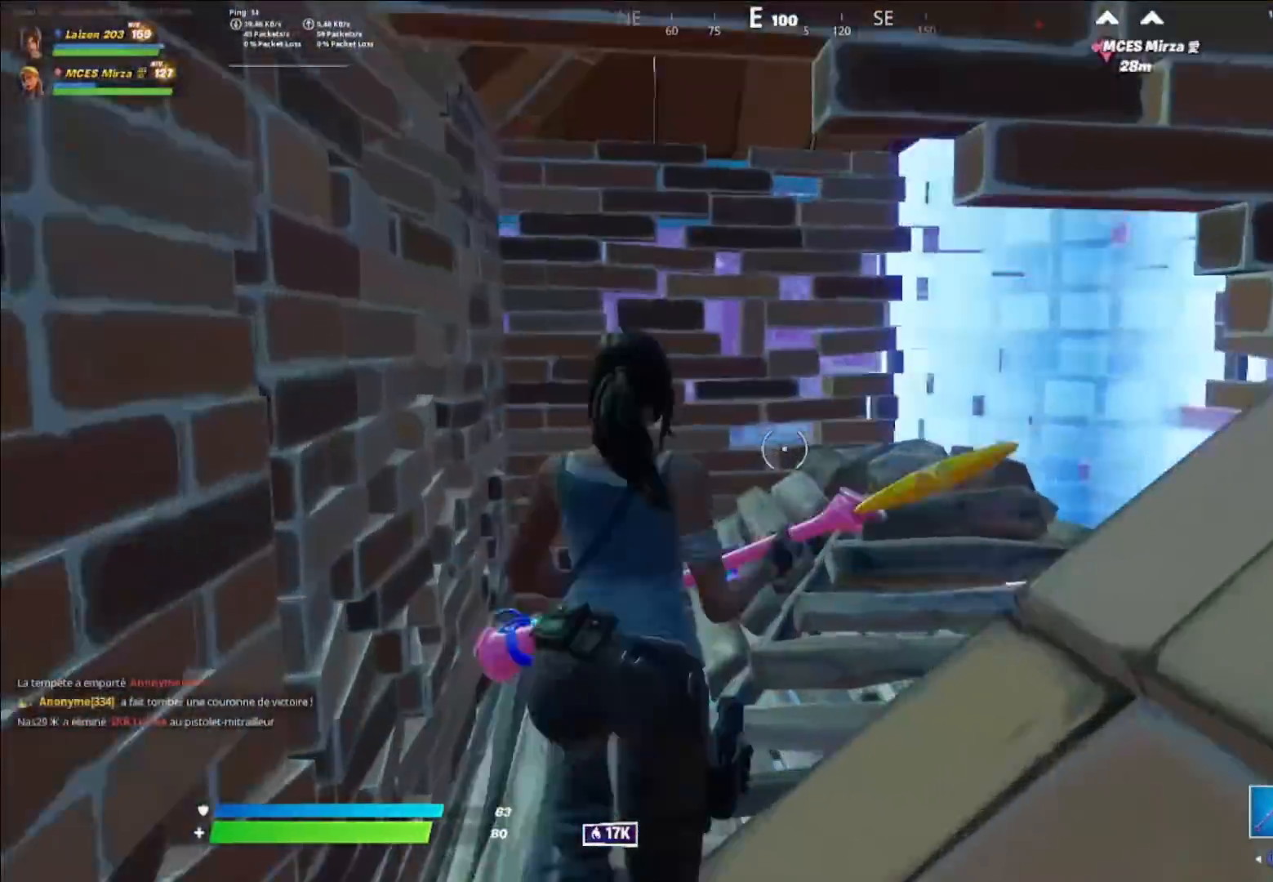
{"buttons": ["R2"], "left_stick": "up-right", "right_stick": "center", "events": [[200, "left_stick", "up-right"], [520, "R2", "down"]]}
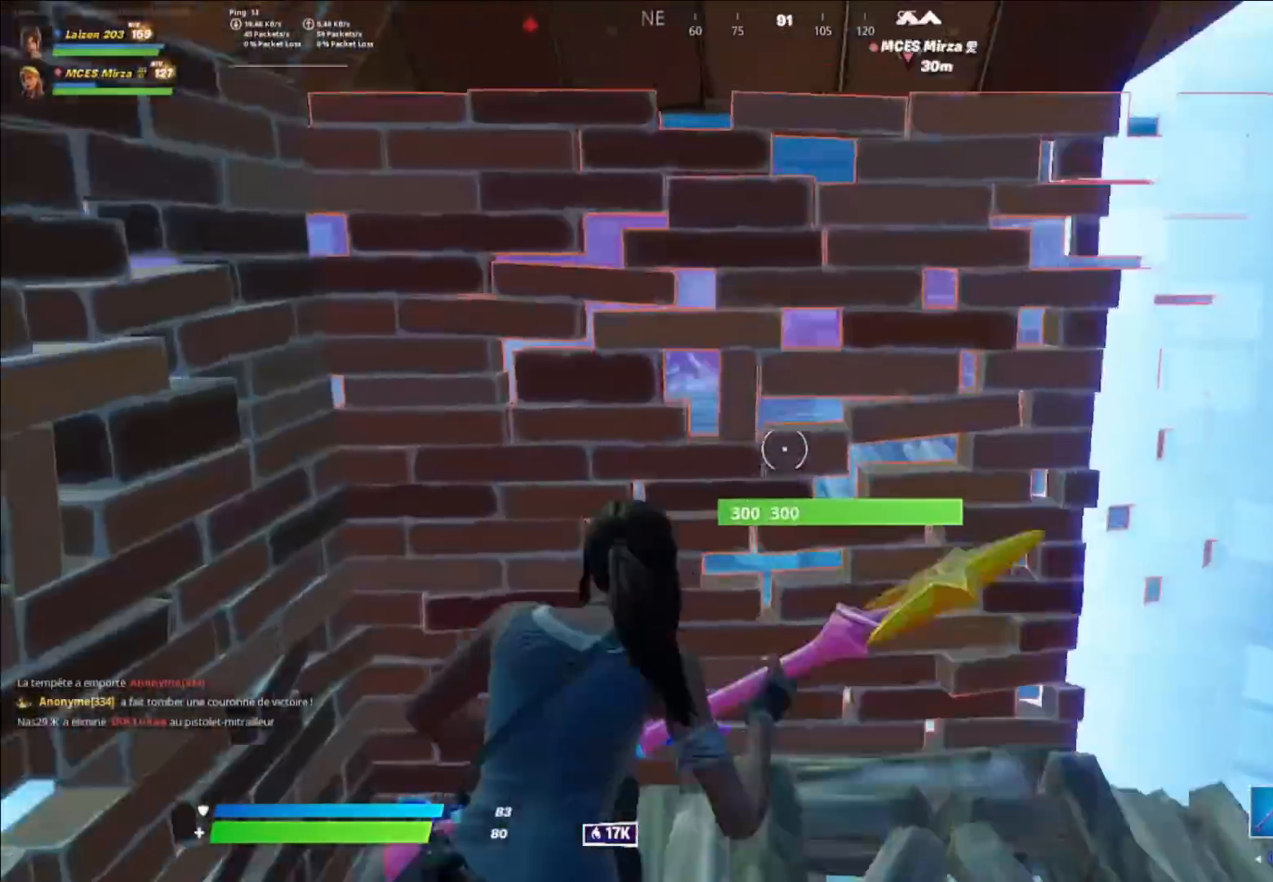
{"buttons": ["R2"], "left_stick": "right", "right_stick": "center", "events": [[80, "R3", "down"], [160, "R3", "up"], [240, "right_stick", "down-left"], [280, "left_stick", "right"], [320, "right_stick", "center"]]}
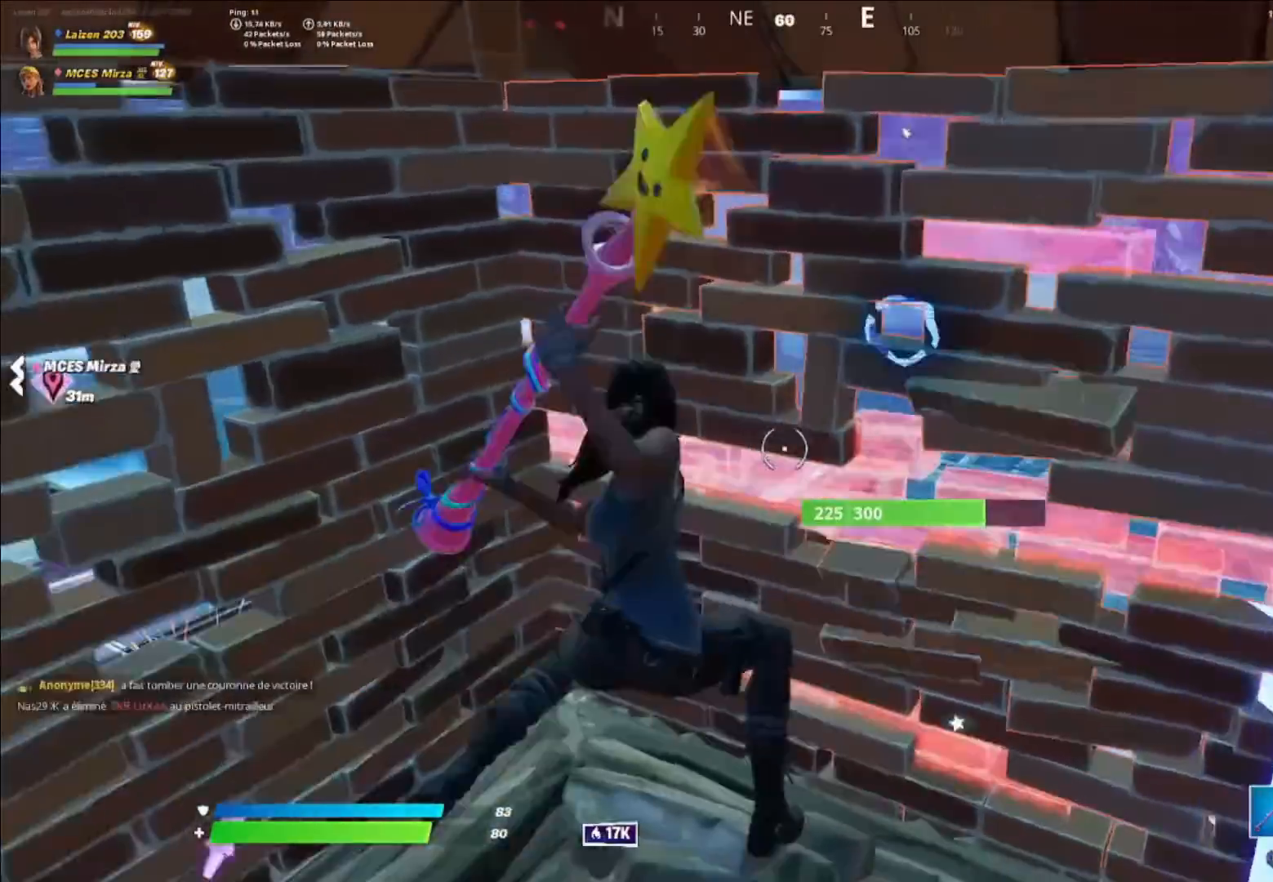
{"buttons": ["A", "R2"], "left_stick": "center", "right_stick": "center", "events": [[40, "A", "down"], [80, "right_stick", "up"], [160, "A", "up"], [160, "right_stick", "center"], [240, "R3", "down"], [320, "R3", "up"], [360, "right_stick", "left"], [440, "left_stick", "center"], [440, "right_stick", "center"], [480, "A", "down"]]}
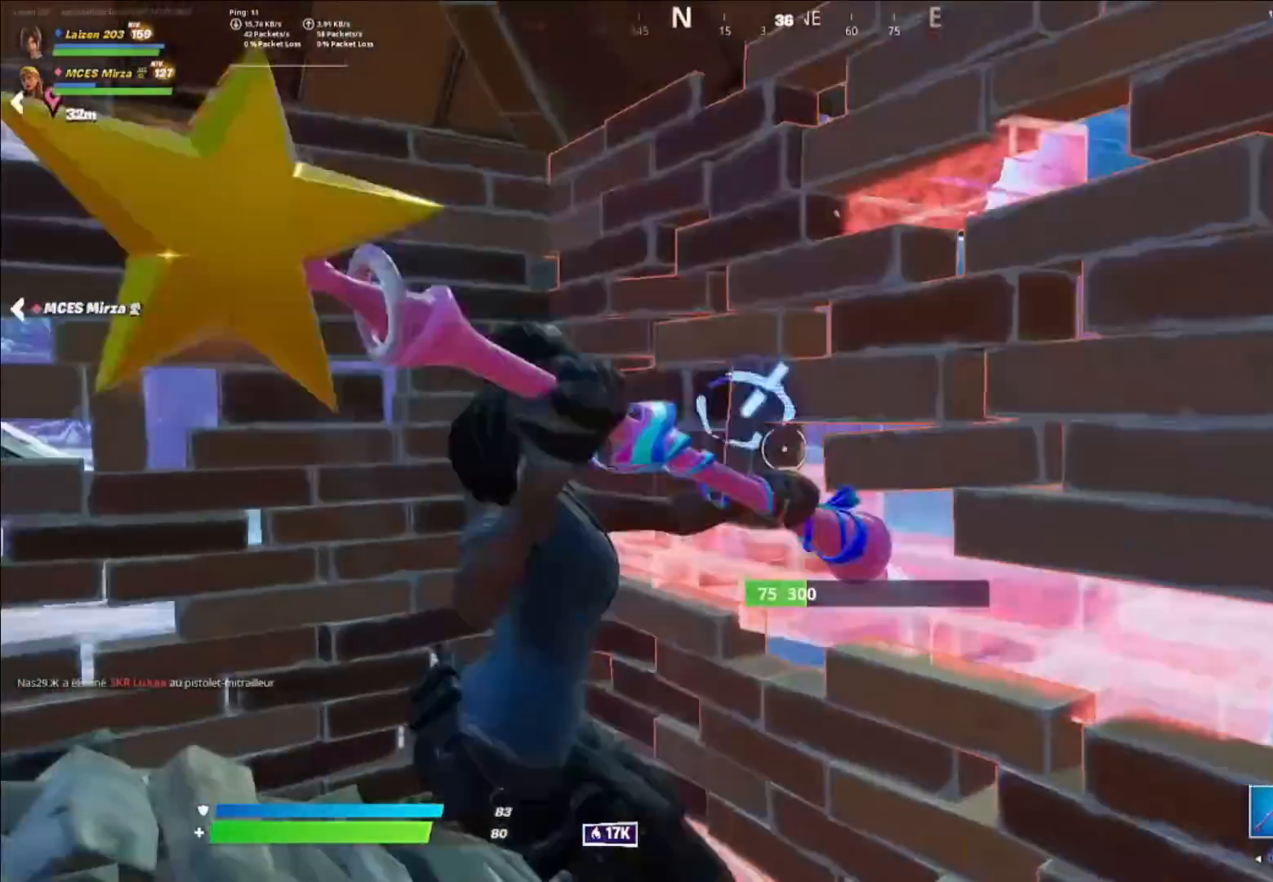
{"buttons": ["Y"], "left_stick": "right", "right_stick": "center", "events": [[80, "A", "up"], [80, "left_stick", "up-right"], [160, "left_stick", "left"], [280, "left_stick", "up-right"], [400, "R2", "up"], [440, "Y", "down"], [440, "left_stick", "right"]]}
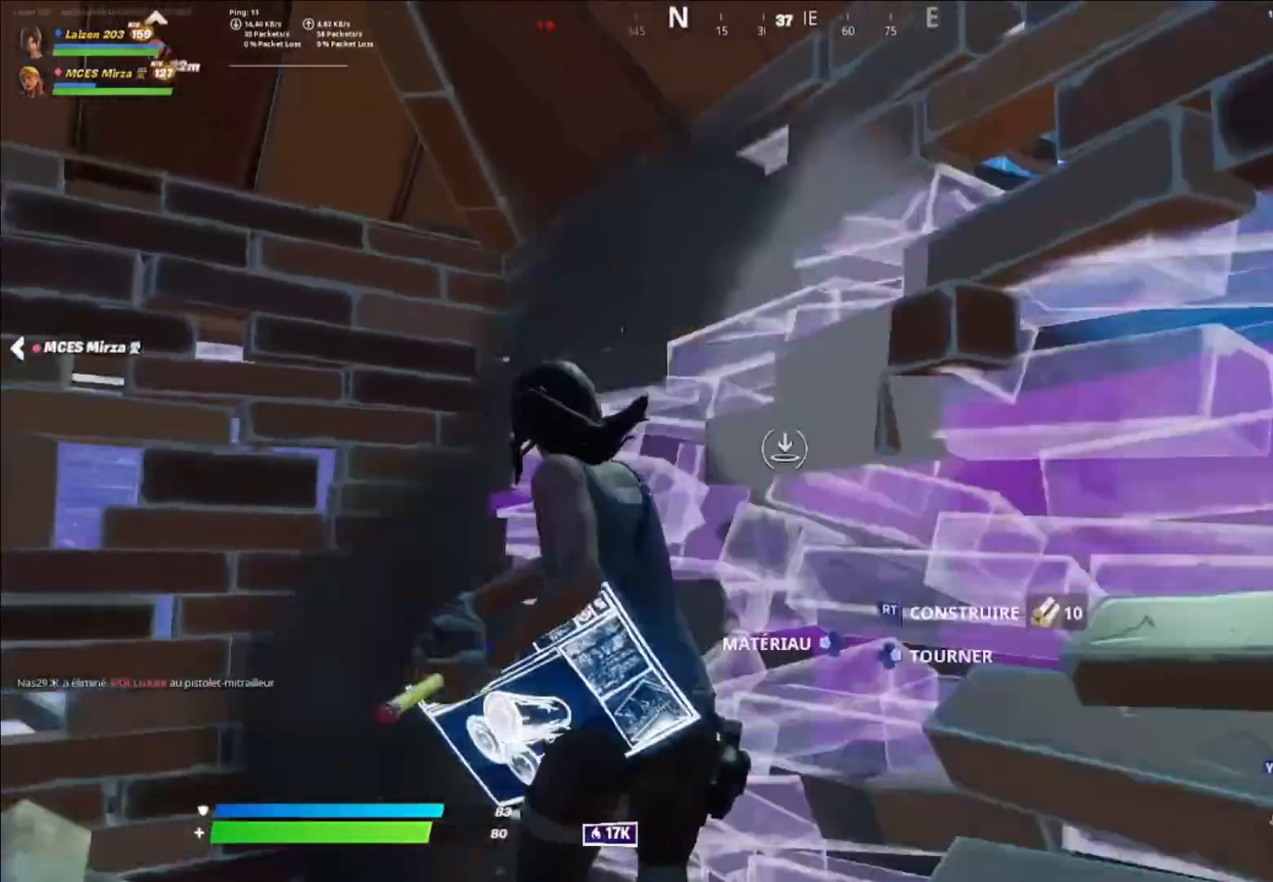
{"buttons": ["R1"], "left_stick": "right", "right_stick": "center", "events": [[40, "R2", "down"], [40, "Y", "up"], [120, "R1", "down"], [160, "R2", "up"], [160, "left_stick", "left"], [200, "R1", "up"], [200, "right_stick", "down-left"], [280, "Y", "down"], [280, "right_stick", "center"], [360, "R1", "down"], [360, "Y", "up"], [440, "R1", "up"], [440, "left_stick", "right"], [480, "R1", "down"]]}
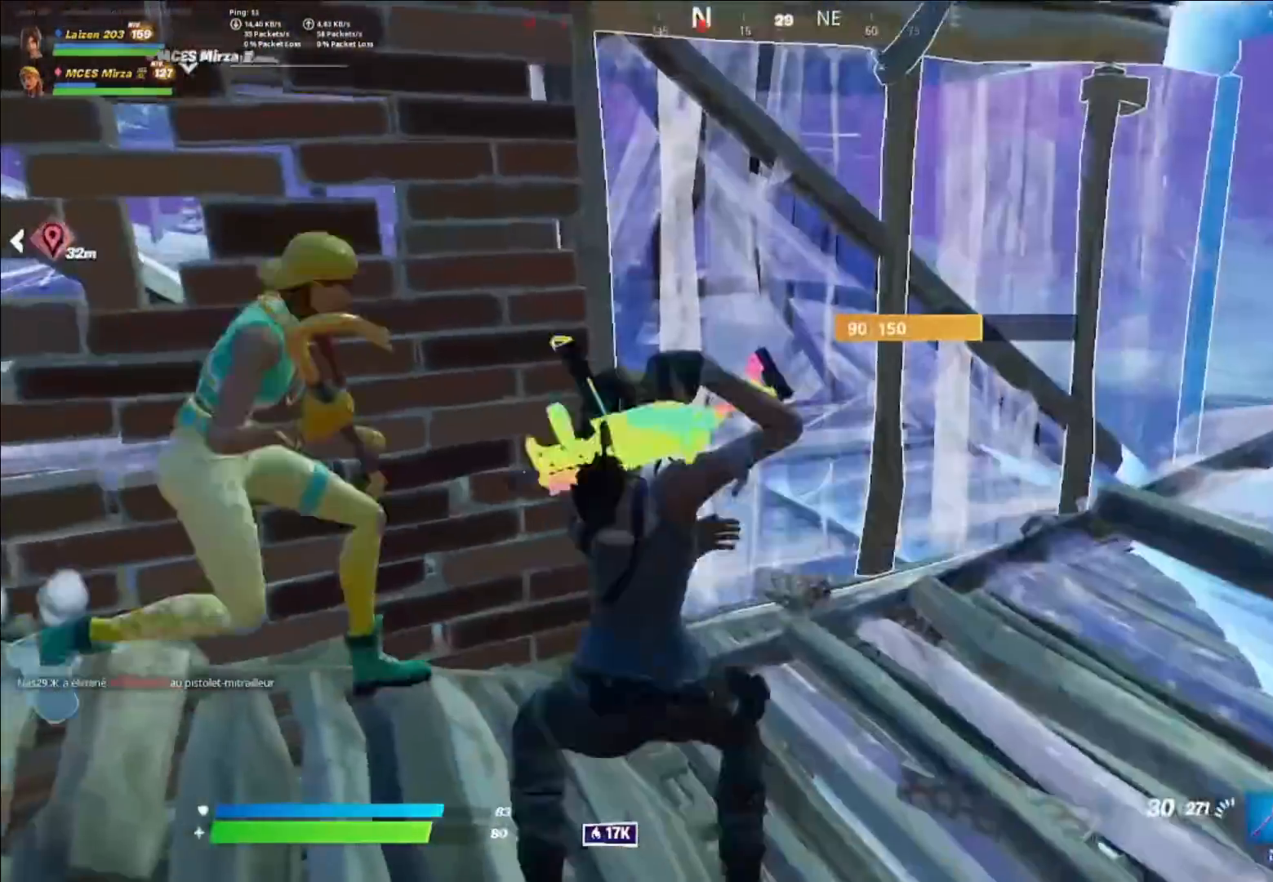
{"buttons": ["L1"], "left_stick": "down", "right_stick": "center", "events": [[80, "R1", "up"], [200, "left_stick", "up-right"], [240, "B", "down"], [240, "R2", "down"], [320, "B", "up"], [400, "left_stick", "center"], [480, "L1", "down"], [480, "R2", "up"], [480, "left_stick", "down"]]}
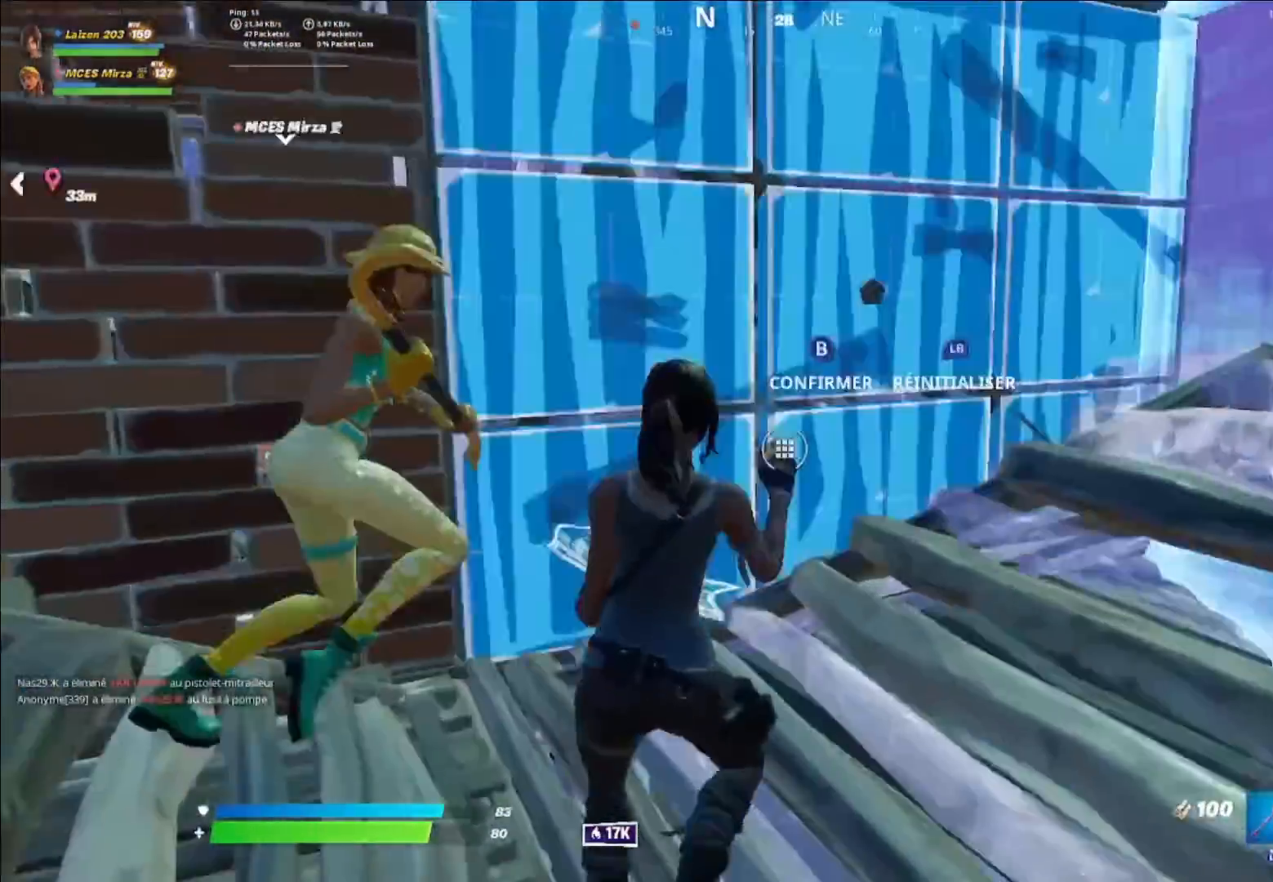
{"buttons": [], "left_stick": "up-right", "right_stick": "left", "events": [[40, "L1", "up"], [200, "R3", "down"], [200, "left_stick", "center"], [280, "left_stick", "up-right"], [320, "R3", "up"], [360, "right_stick", "left"]]}
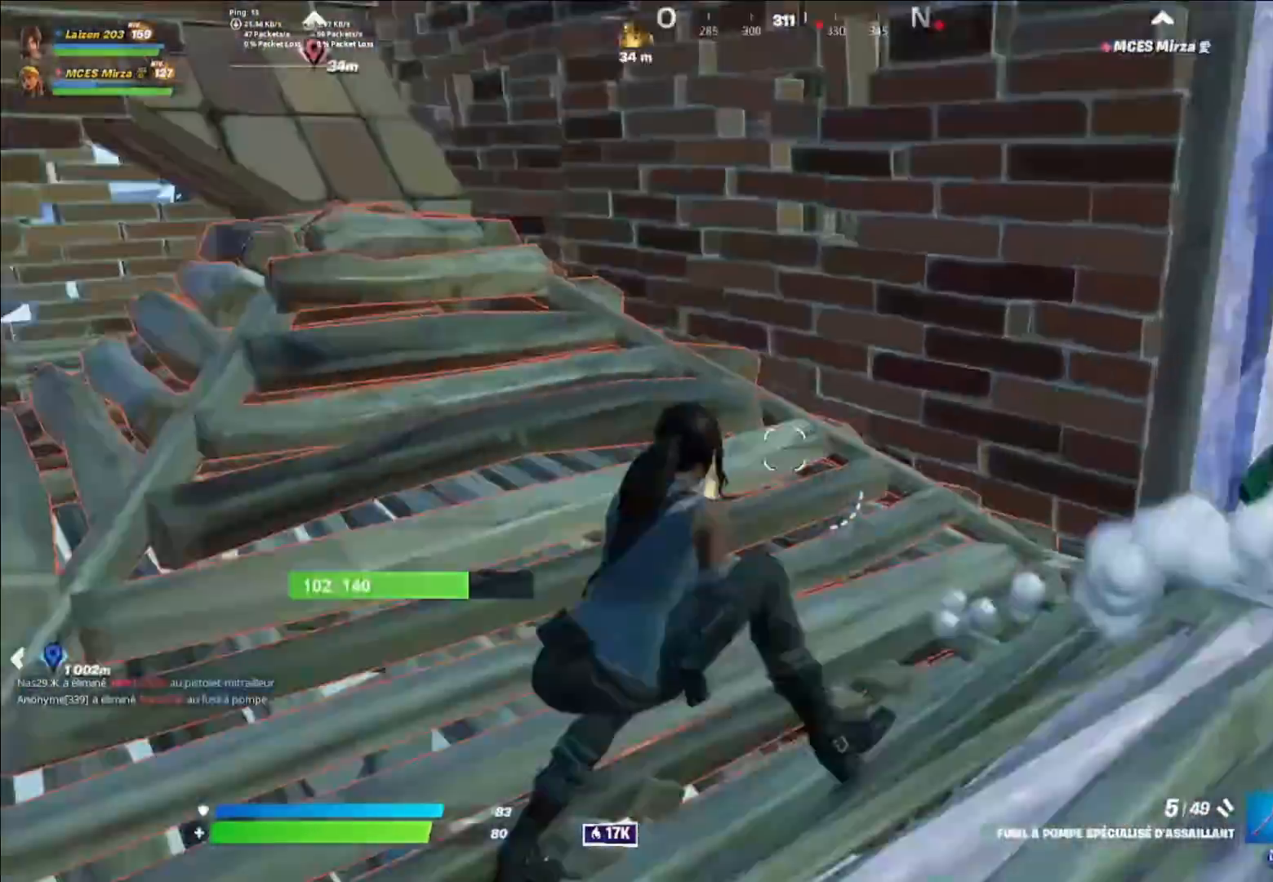
{"buttons": [], "left_stick": "center", "right_stick": "center", "events": [[120, "left_stick", "up"], [120, "right_stick", "center"], [440, "left_stick", "center"]]}
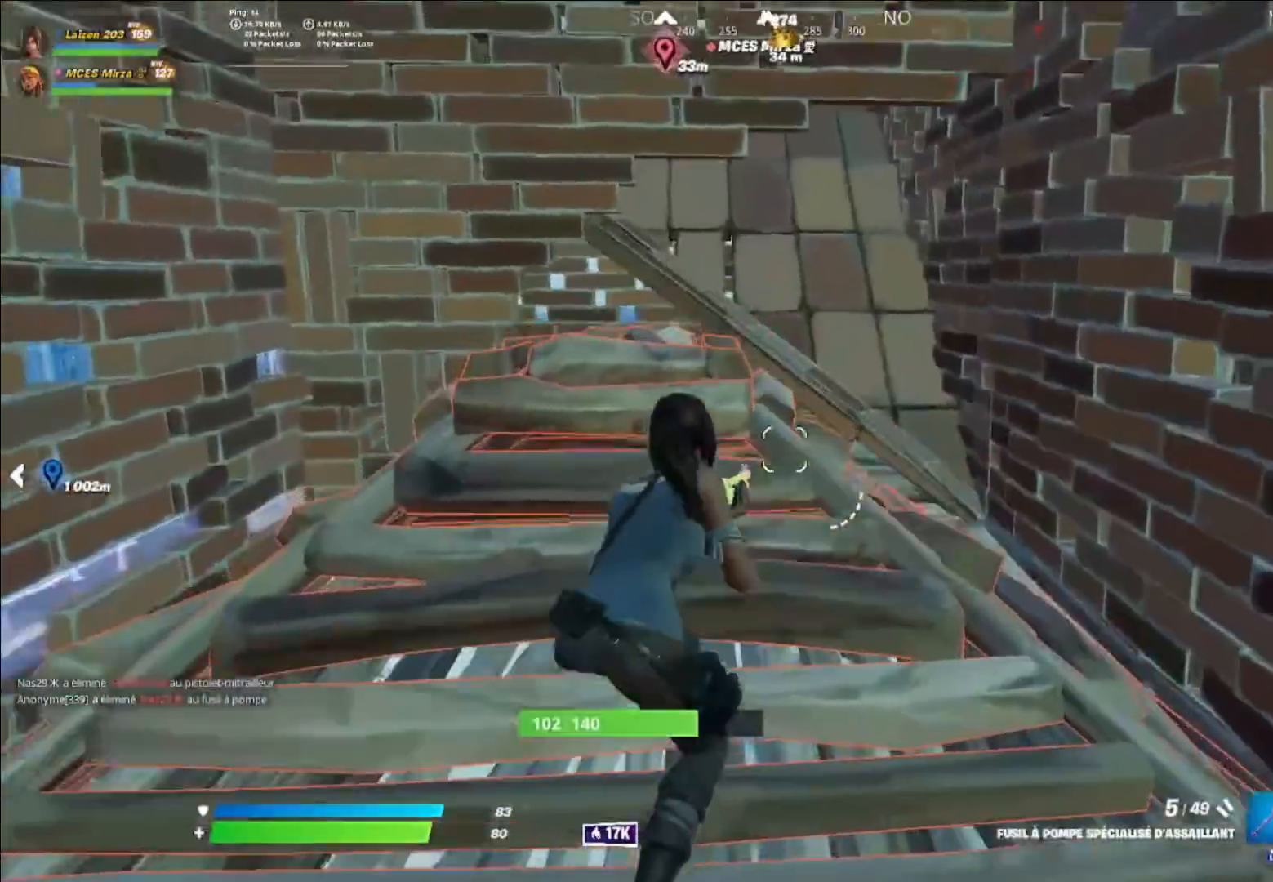
{"buttons": [], "left_stick": "left", "right_stick": "center", "events": [[120, "right_stick", "left"], [160, "left_stick", "right"], [280, "right_stick", "center"], [320, "left_stick", "center"], [400, "left_stick", "left"]]}
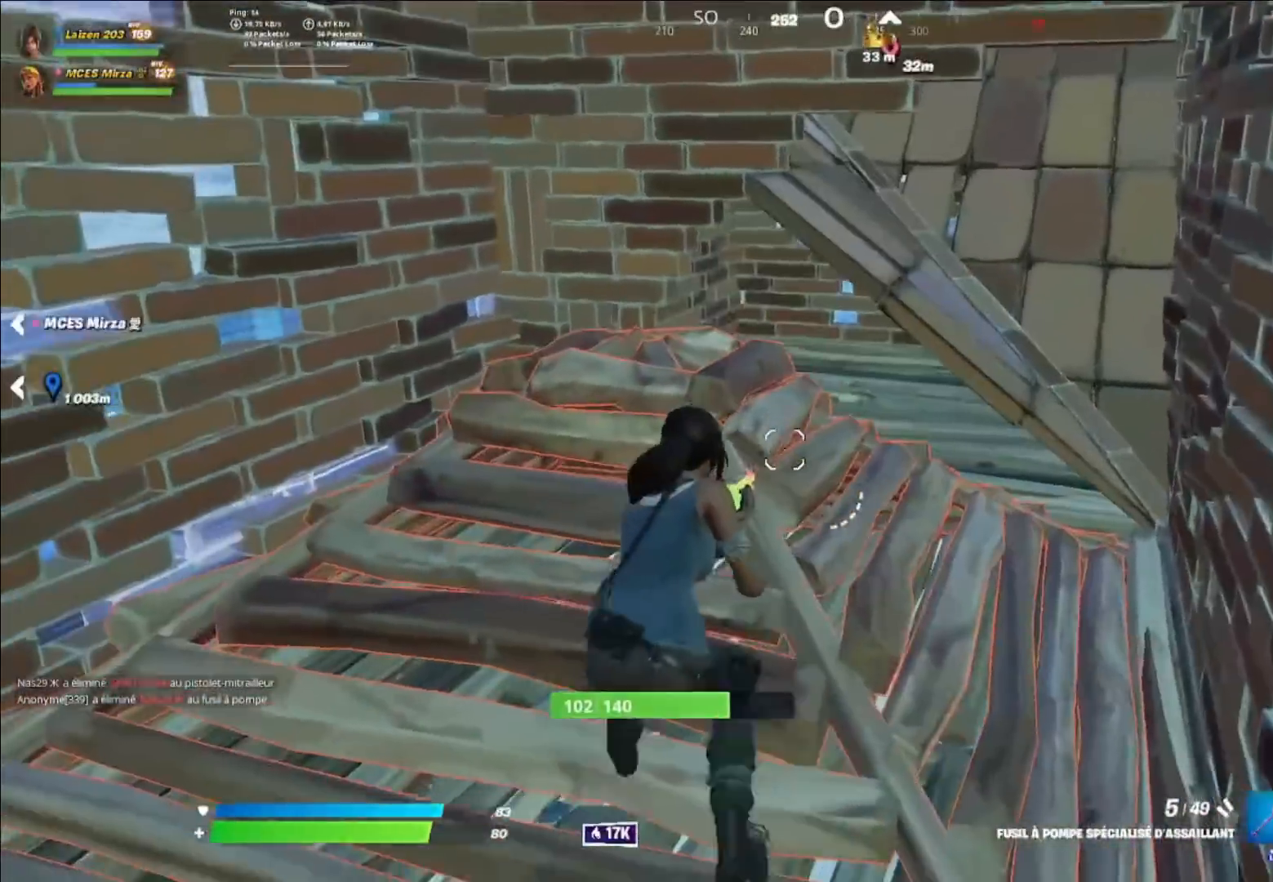
{"buttons": [], "left_stick": "left", "right_stick": "left", "events": [[160, "right_stick", "left"], [240, "left_stick", "up"], [280, "right_stick", "center"], [400, "left_stick", "center"], [440, "right_stick", "left"], [480, "left_stick", "left"]]}
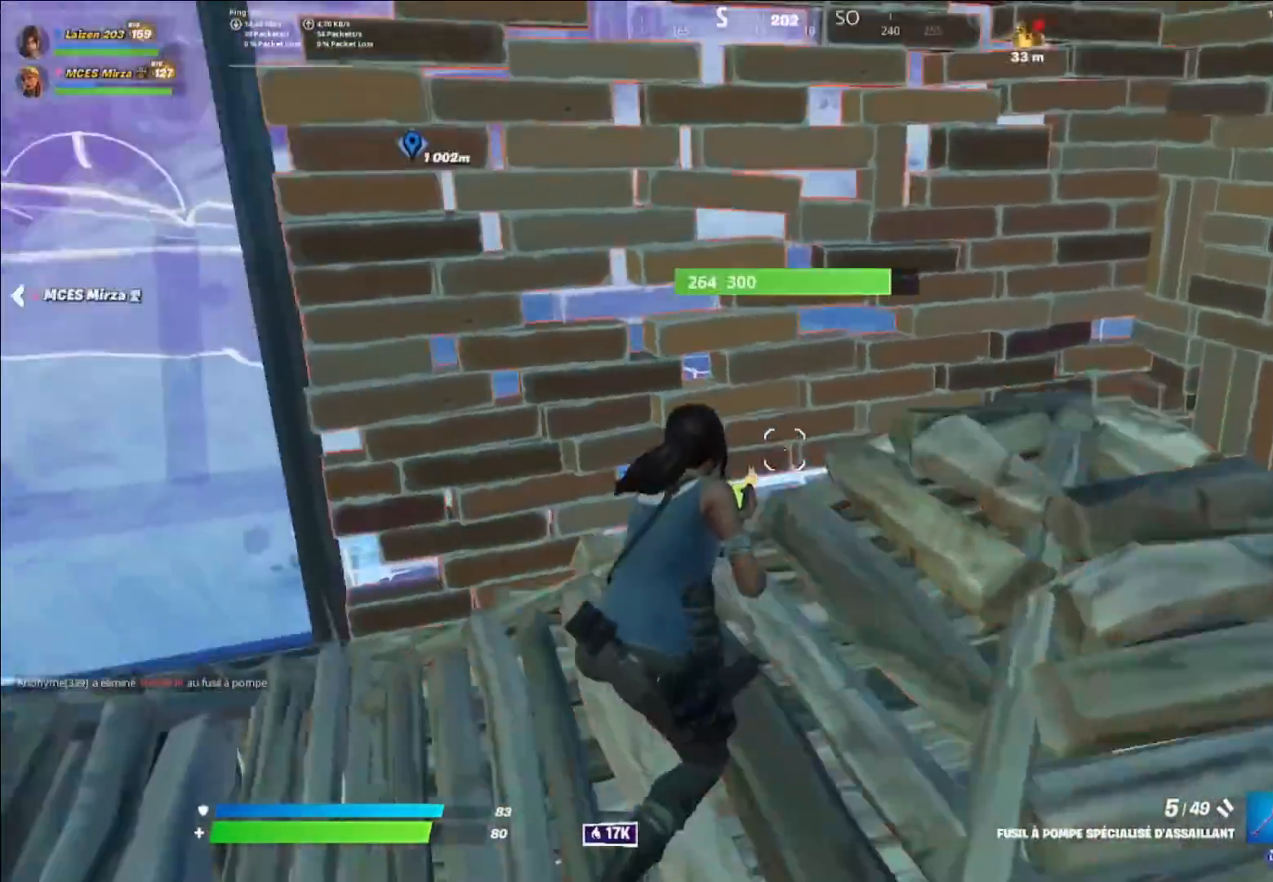
{"buttons": [], "left_stick": "up", "right_stick": "center", "events": [[120, "left_stick", "up-left"], [160, "right_stick", "center"], [200, "A", "down"], [360, "A", "up"], [480, "left_stick", "up"]]}
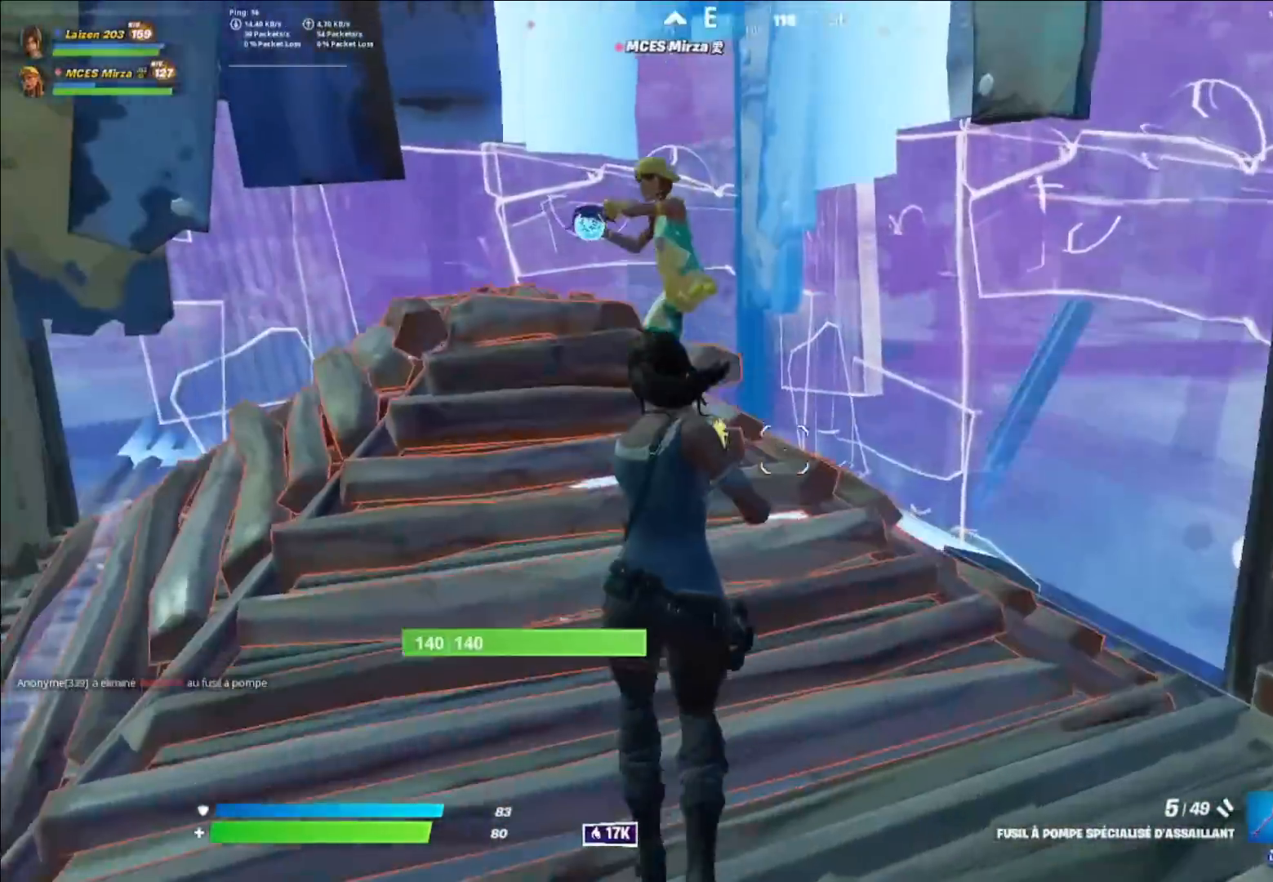
{"buttons": ["Y"], "left_stick": "up-right", "right_stick": "left", "events": [[40, "left_stick", "up-right"], [120, "left_stick", "down-right"], [160, "right_stick", "down-right"], [280, "Y", "down"], [280, "right_stick", "center"], [320, "R1", "down"], [360, "left_stick", "center"], [400, "Y", "up"], [440, "left_stick", "up-right"], [440, "right_stick", "left"], [480, "R1", "up"], [480, "Y", "down"]]}
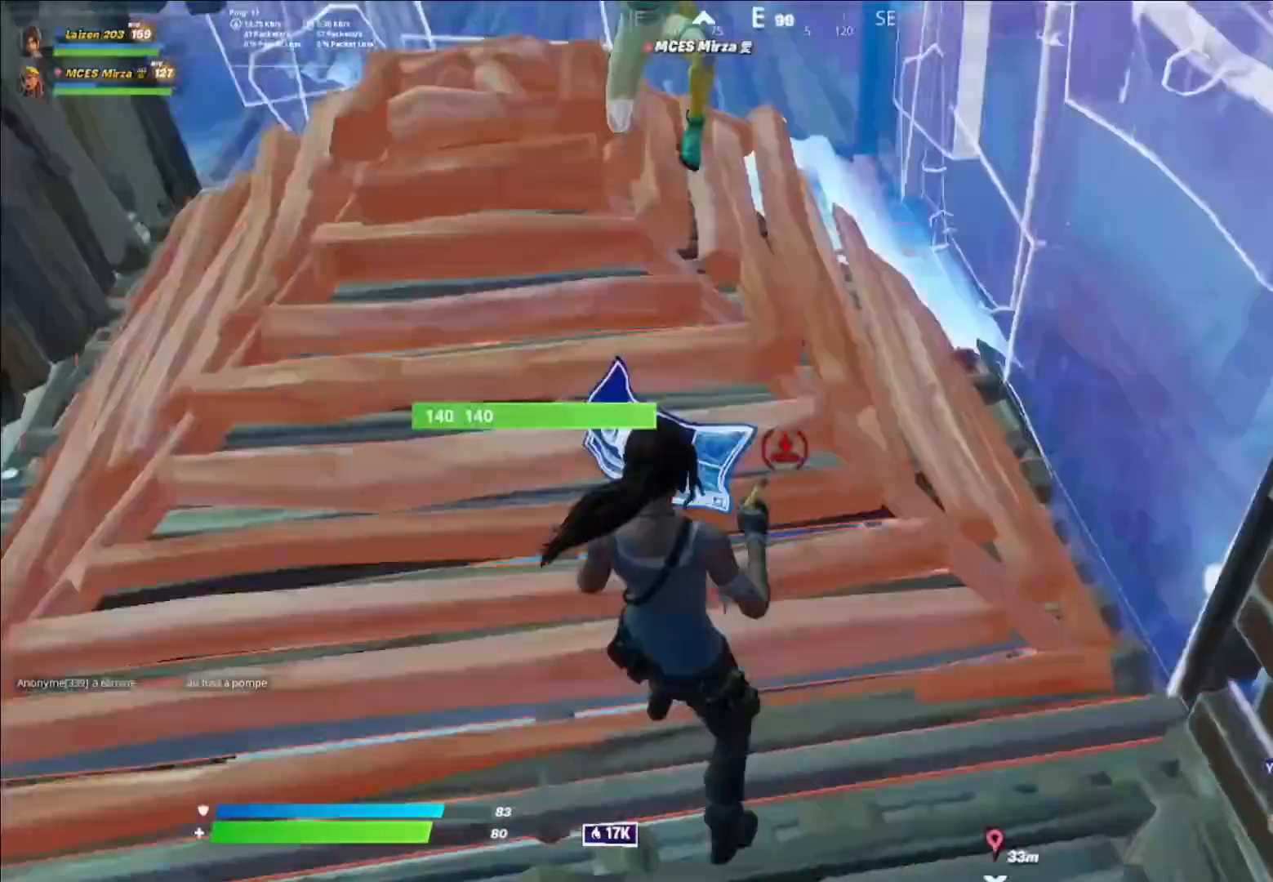
{"buttons": [], "left_stick": "center", "right_stick": "center", "events": [[80, "left_stick", "right"], [120, "Y", "up"], [200, "right_stick", "center"], [440, "right_stick", "up-left"], [520, "left_stick", "center"], [520, "right_stick", "center"]]}